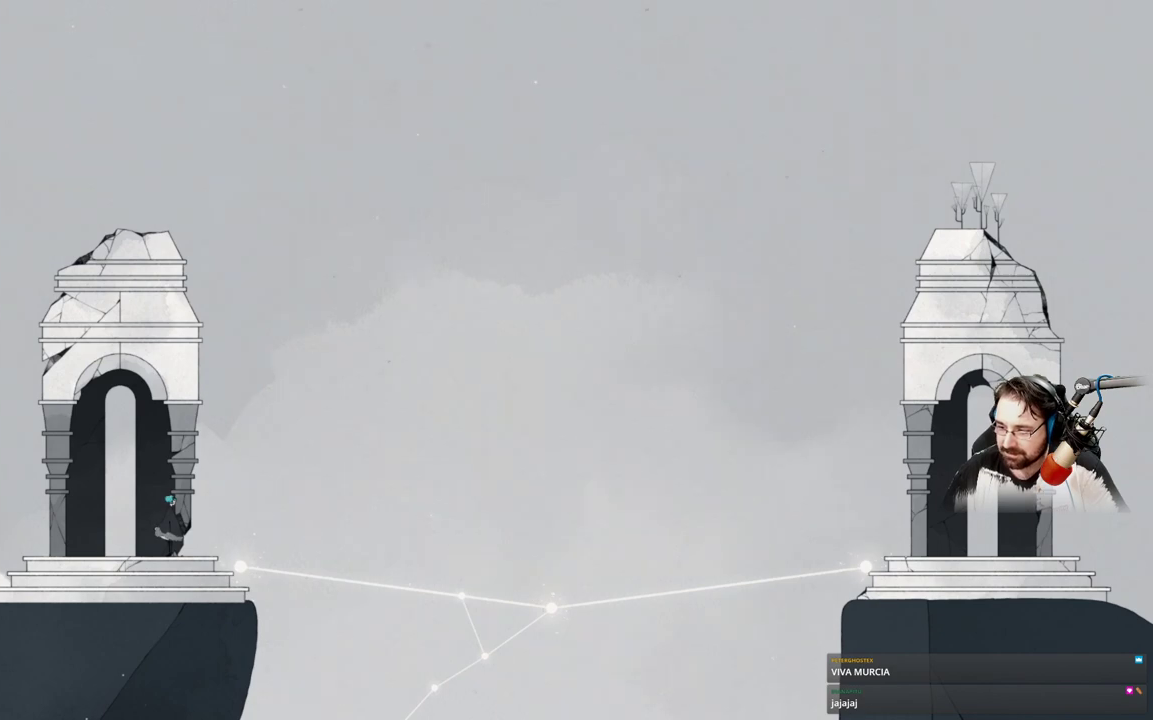
Gameplay with a controller (Xbox layout); each line is a JSON object with the inputs held at the frame after it. "events" lists button and stick changes between this image and that frame as [ms after this image, input, new state], when the widget could be followed in between.
{"buttons": [], "left_stick": "center", "right_stick": "center", "events": []}
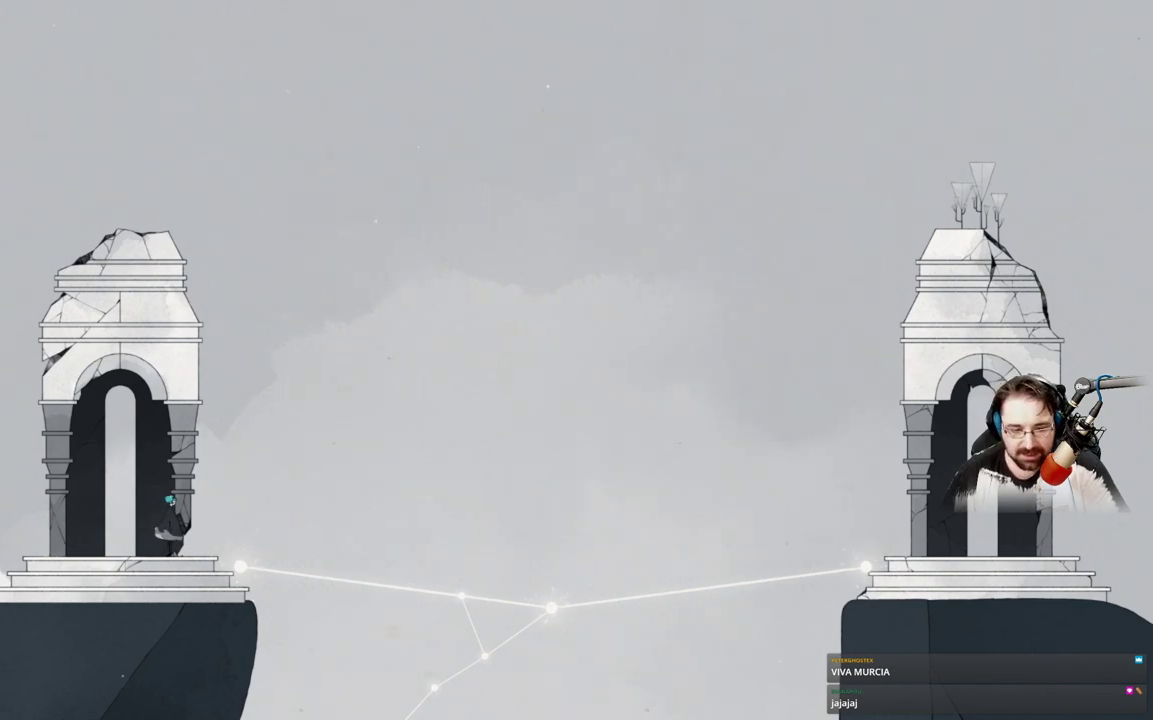
{"buttons": ["A"], "left_stick": "right", "right_stick": "center", "events": [[100, "left_stick", "right"], [400, "A", "down"]]}
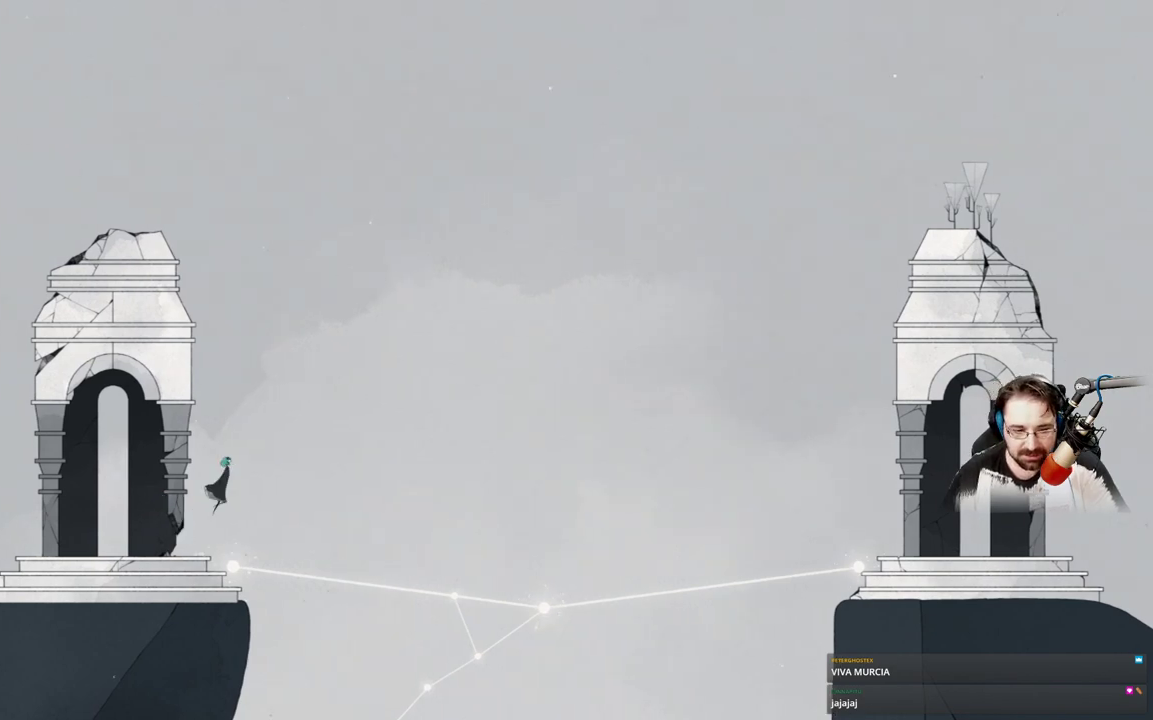
{"buttons": [], "left_stick": "right", "right_stick": "center", "events": [[200, "A", "up"]]}
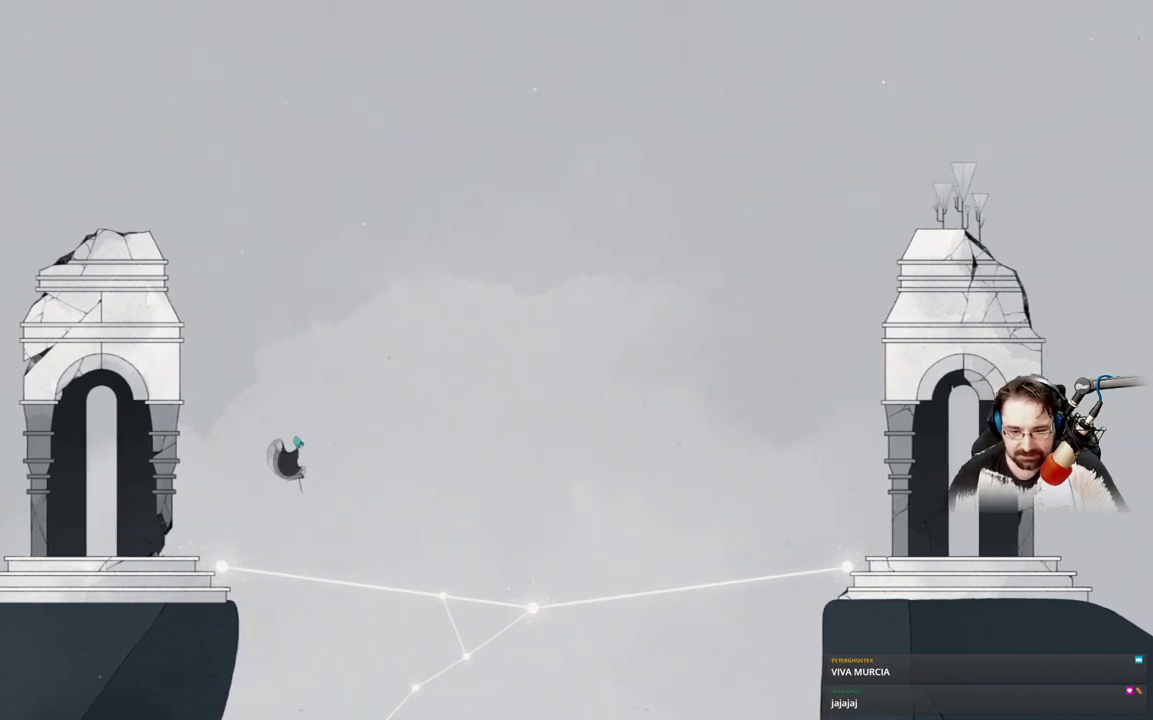
{"buttons": [], "left_stick": "right", "right_stick": "center", "events": []}
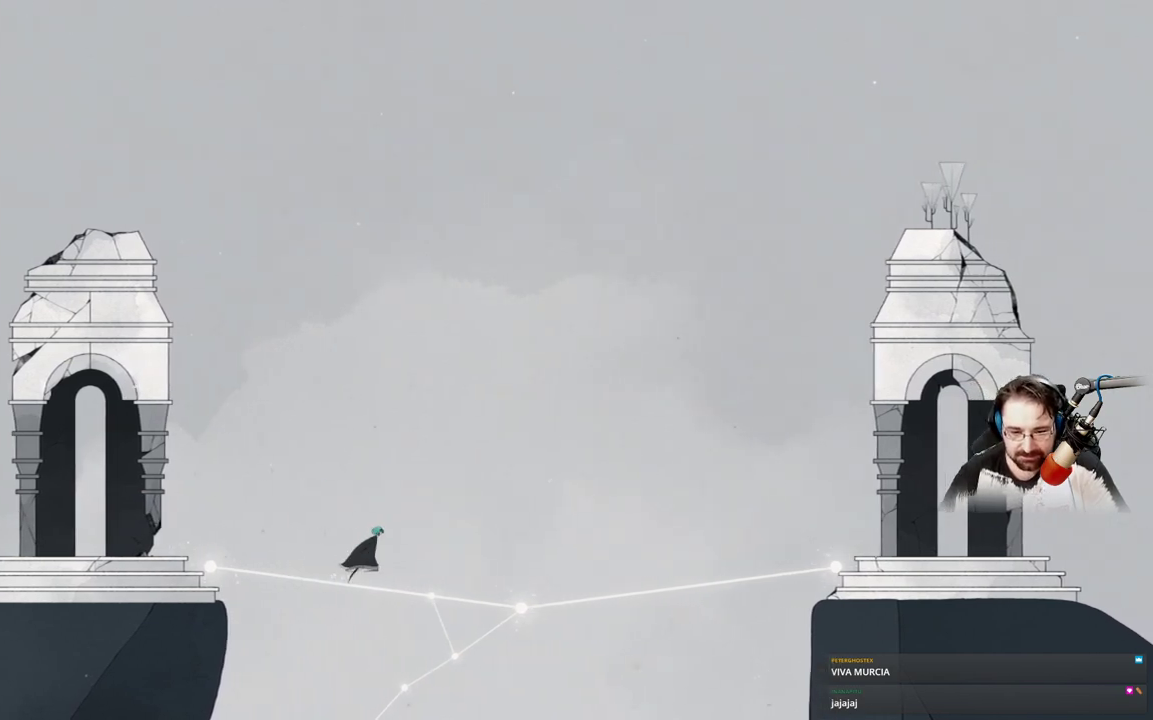
{"buttons": [], "left_stick": "right", "right_stick": "center", "events": []}
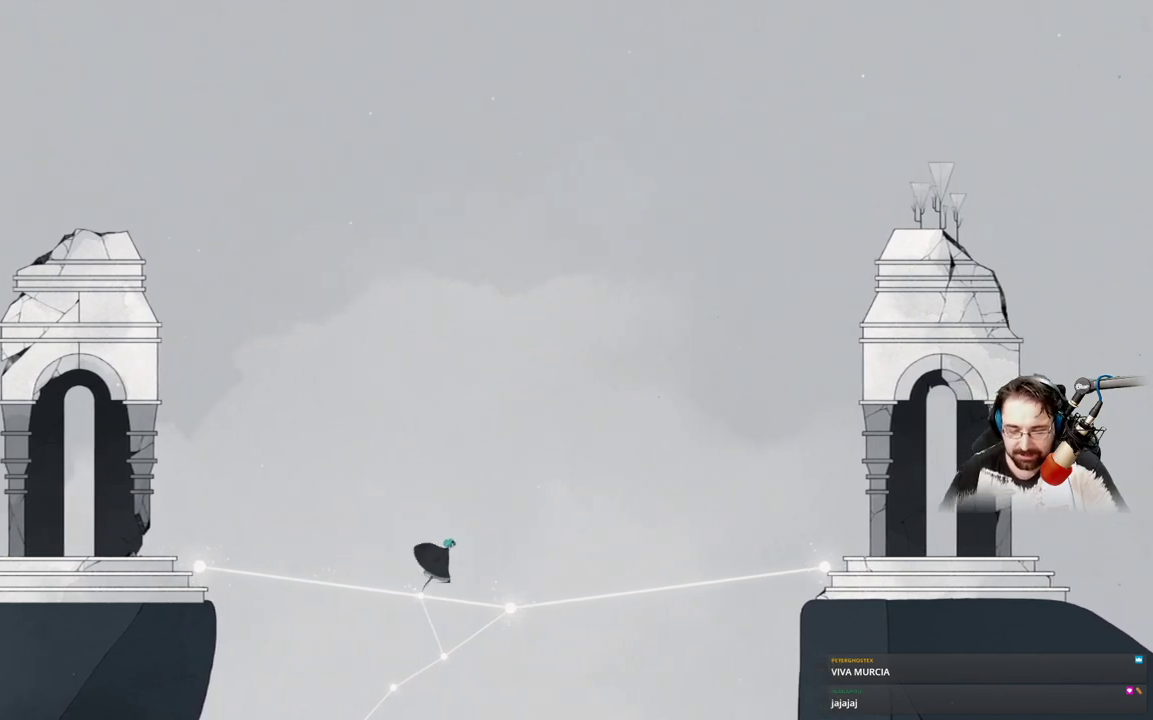
{"buttons": [], "left_stick": "right", "right_stick": "center", "events": []}
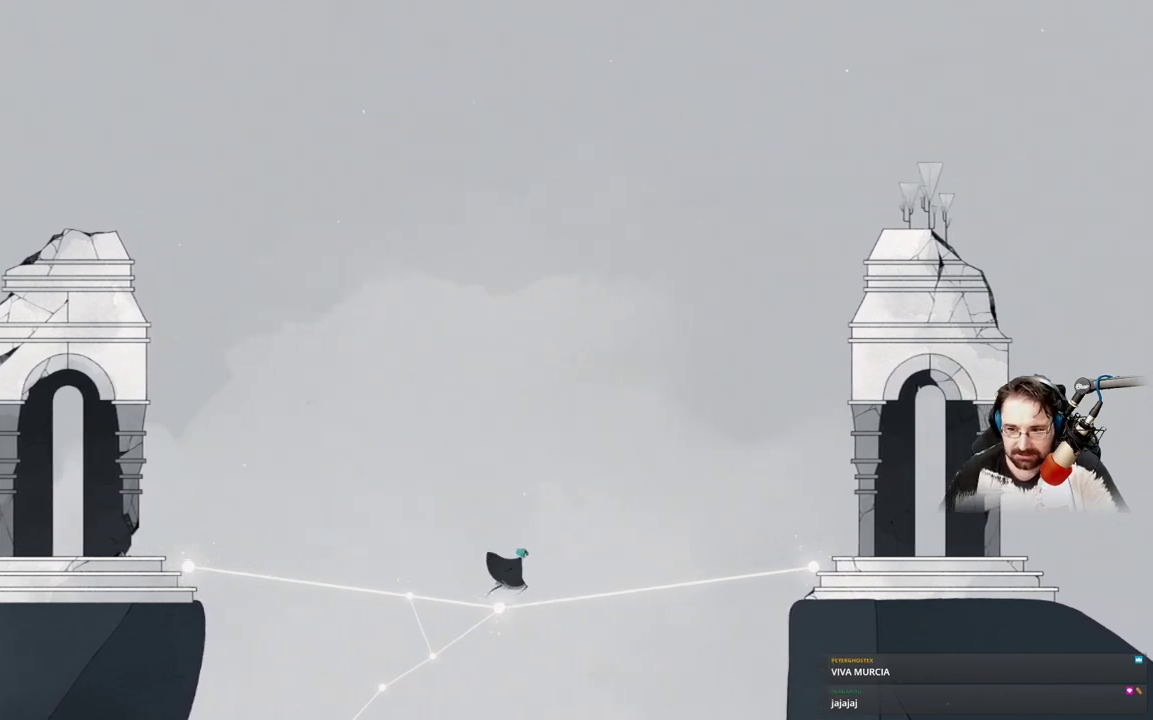
{"buttons": [], "left_stick": "right", "right_stick": "center", "events": []}
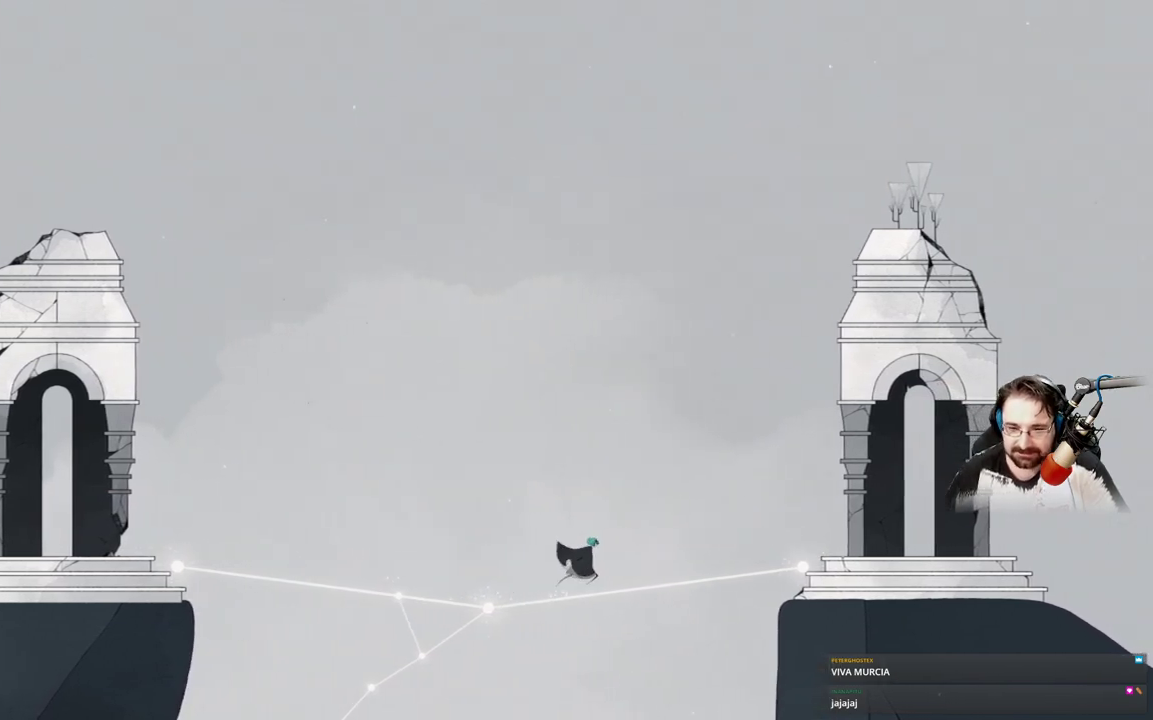
{"buttons": [], "left_stick": "right", "right_stick": "center", "events": []}
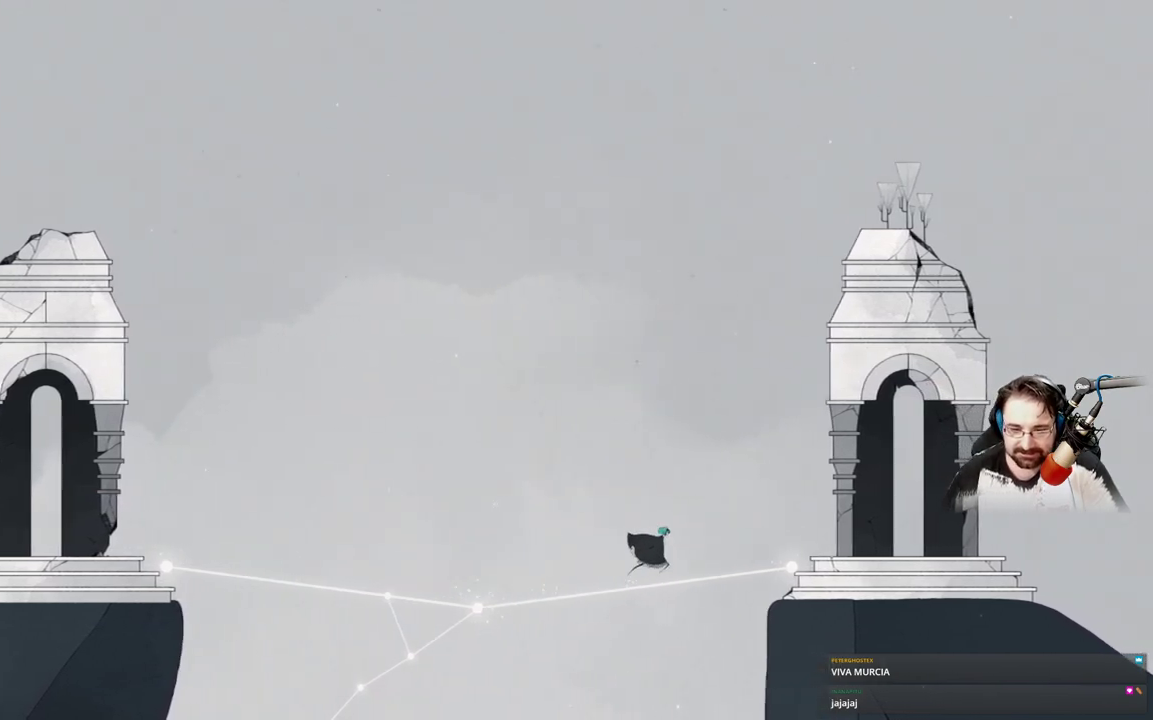
{"buttons": [], "left_stick": "right", "right_stick": "center", "events": []}
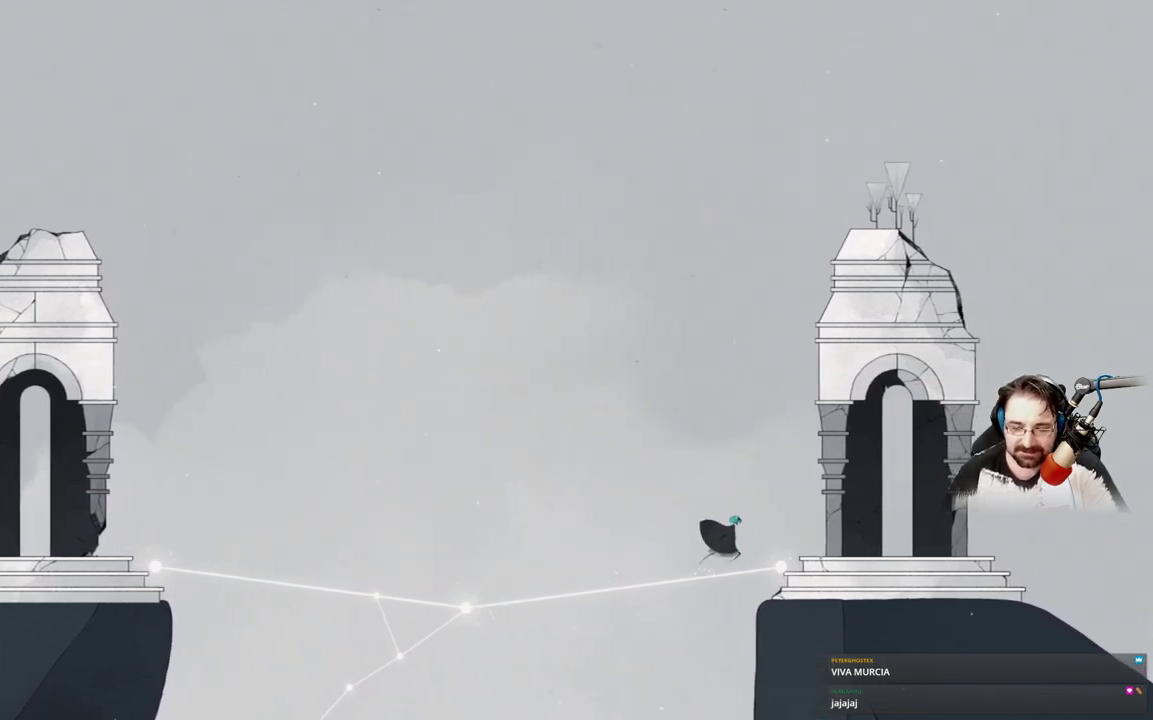
{"buttons": [], "left_stick": "right", "right_stick": "center", "events": []}
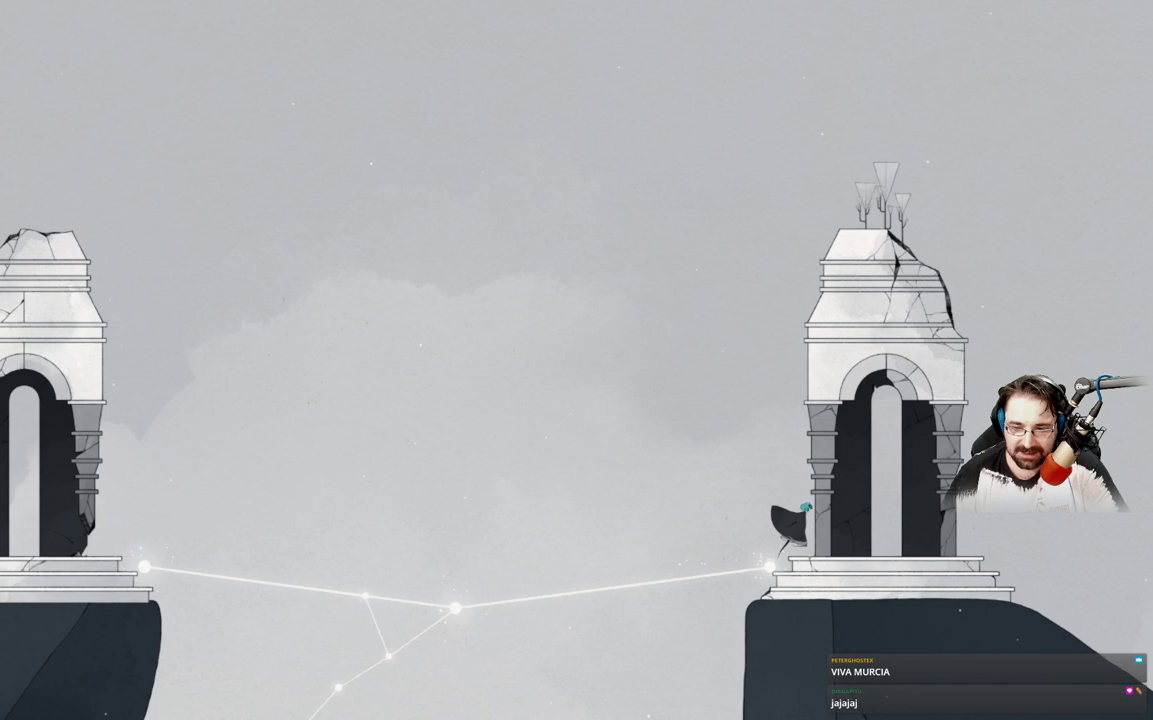
{"buttons": [], "left_stick": "right", "right_stick": "center", "events": []}
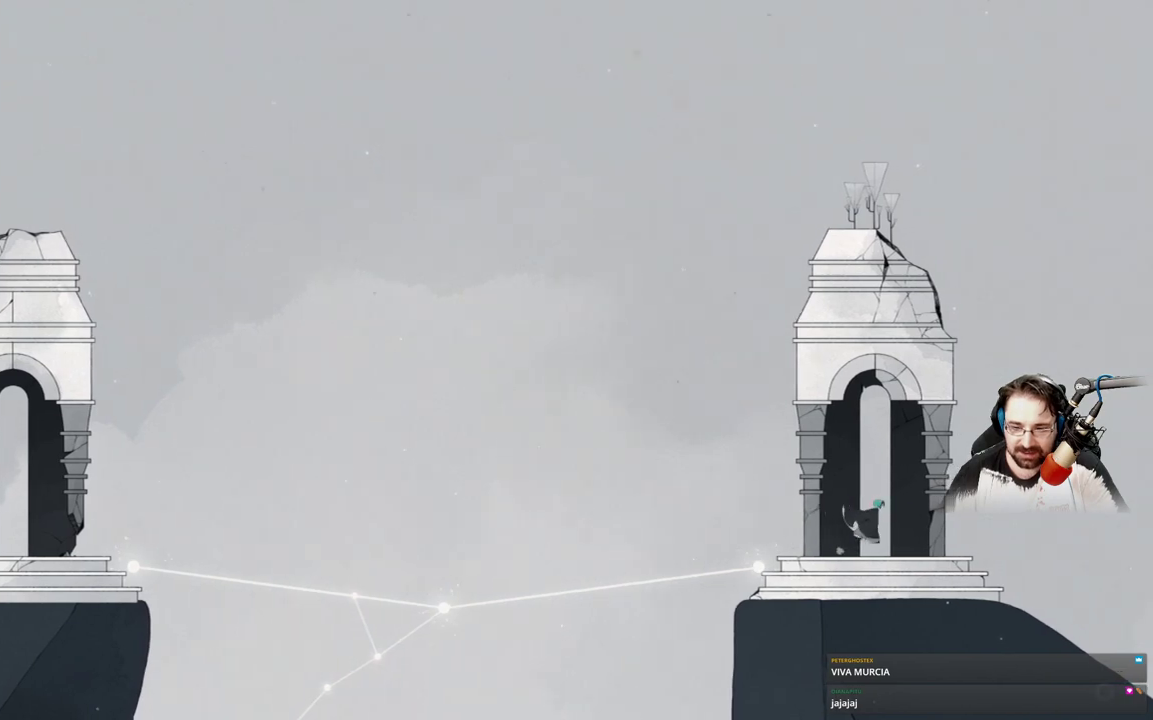
{"buttons": [], "left_stick": "right", "right_stick": "center", "events": []}
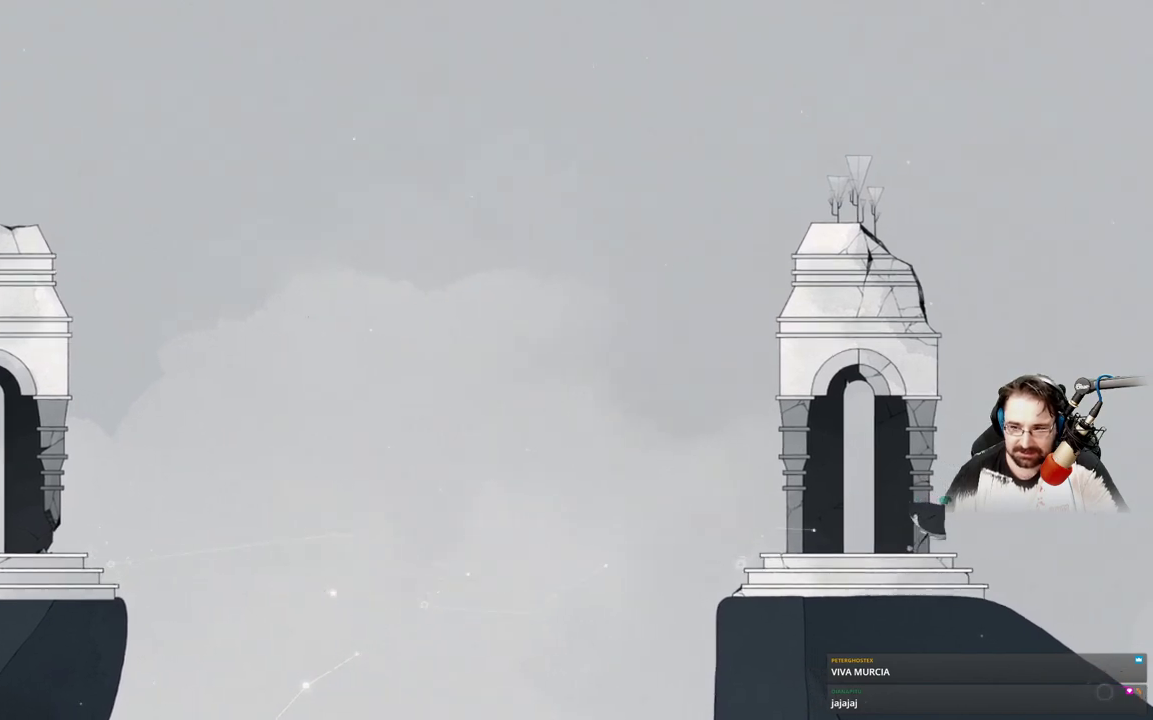
{"buttons": [], "left_stick": "right", "right_stick": "center", "events": []}
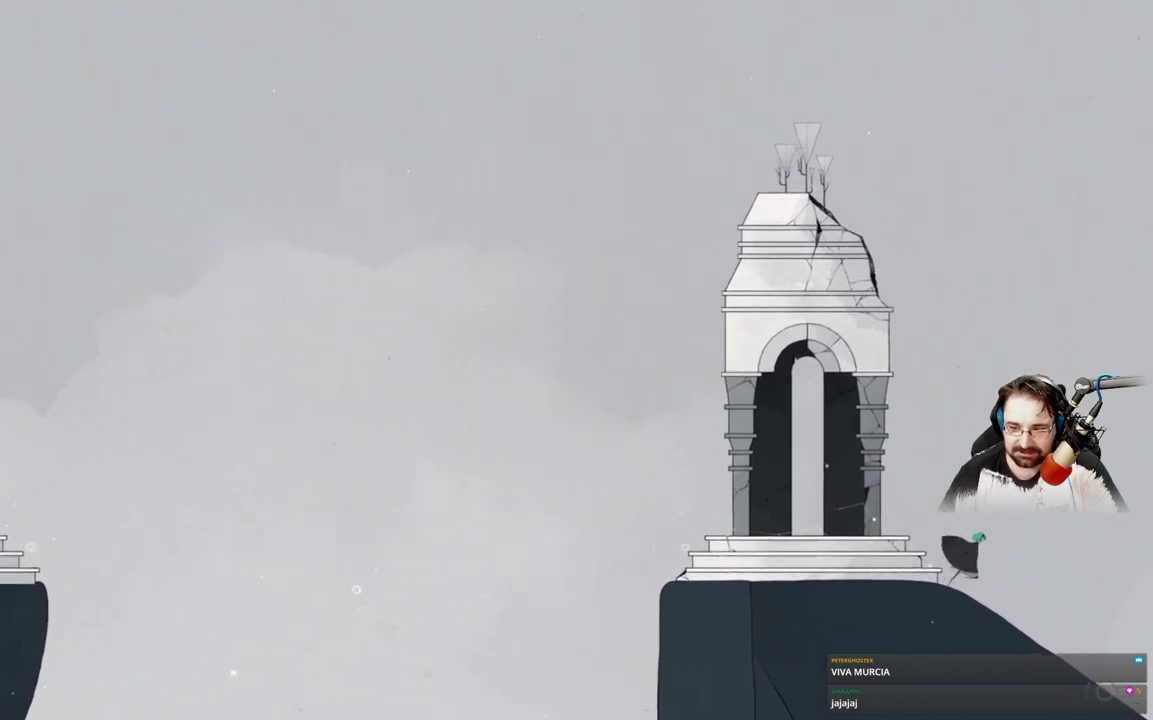
{"buttons": [], "left_stick": "center", "right_stick": "center", "events": [[467, "left_stick", "center"]]}
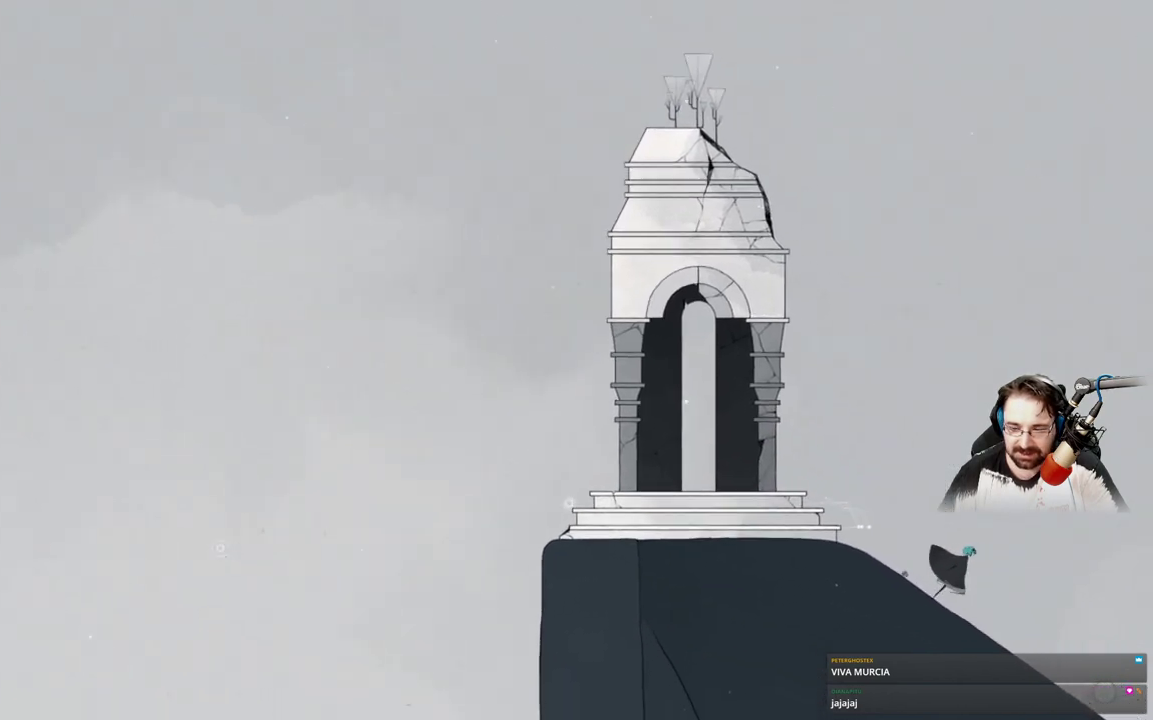
{"buttons": [], "left_stick": "right", "right_stick": "center", "events": [[333, "left_stick", "right"]]}
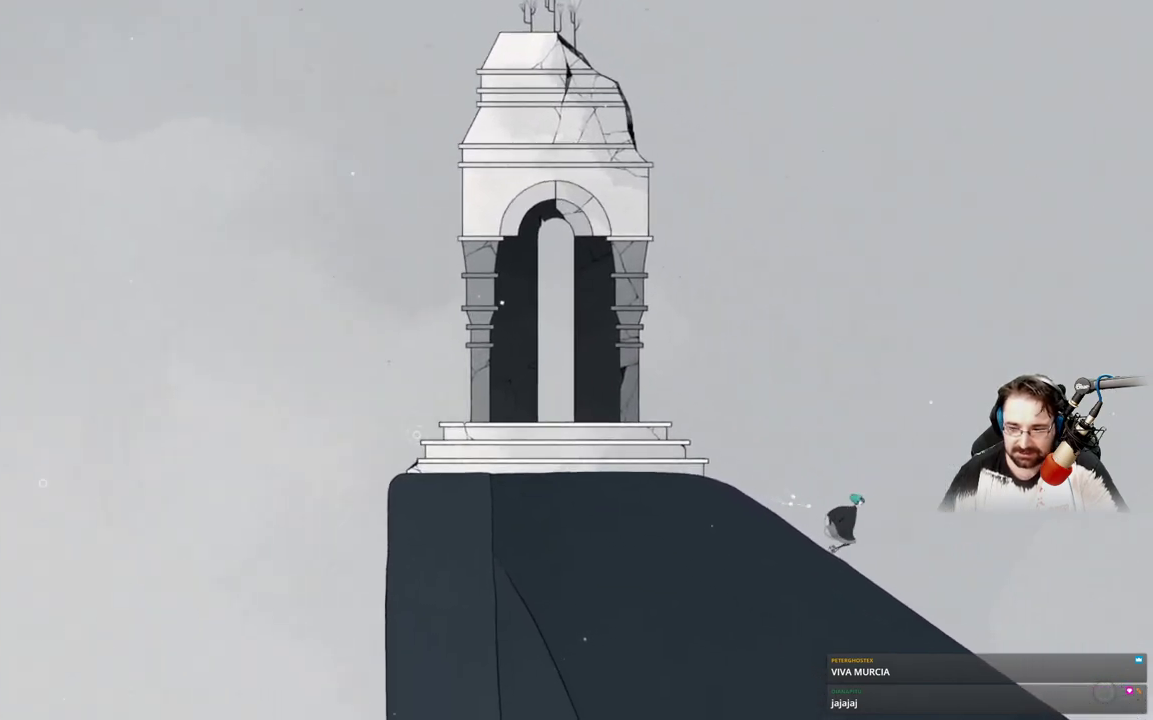
{"buttons": [], "left_stick": "right", "right_stick": "center", "events": []}
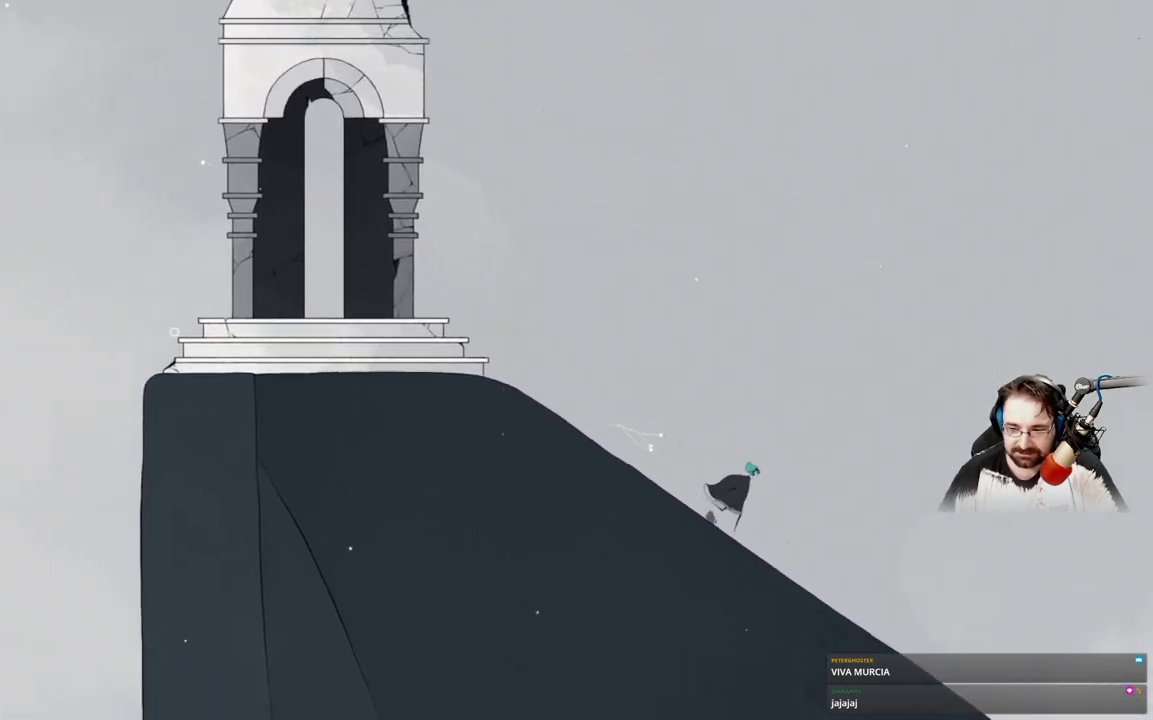
{"buttons": [], "left_stick": "right", "right_stick": "center", "events": []}
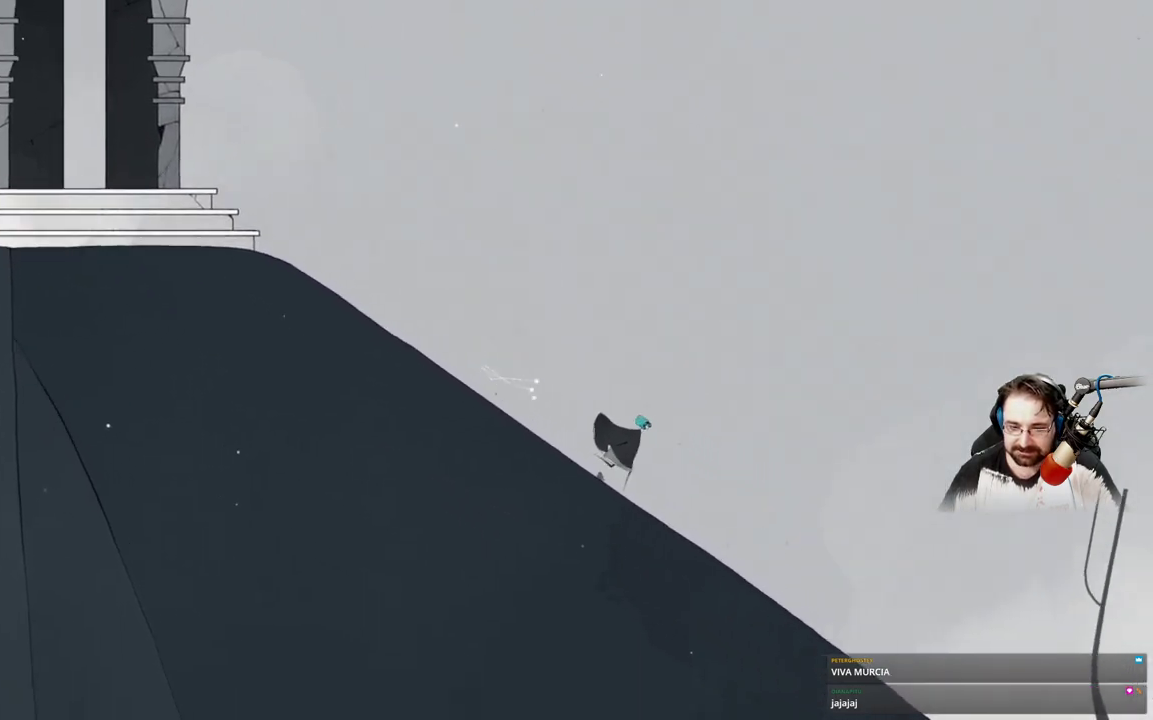
{"buttons": [], "left_stick": "right", "right_stick": "center", "events": []}
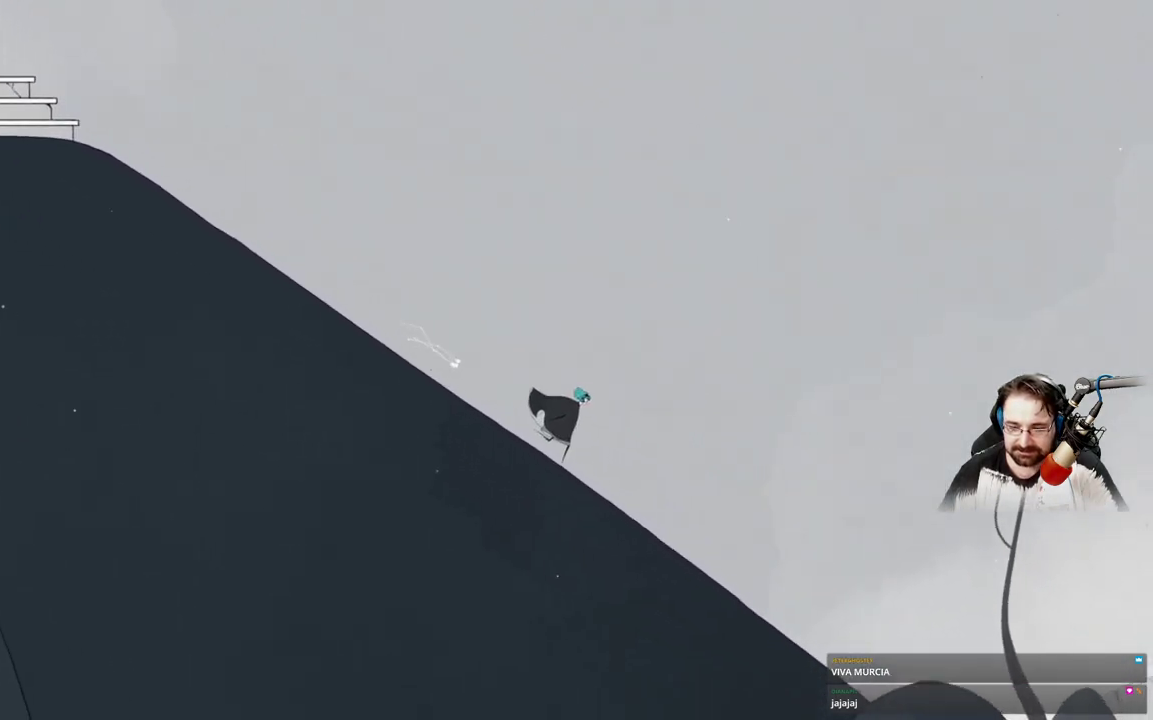
{"buttons": [], "left_stick": "right", "right_stick": "center", "events": []}
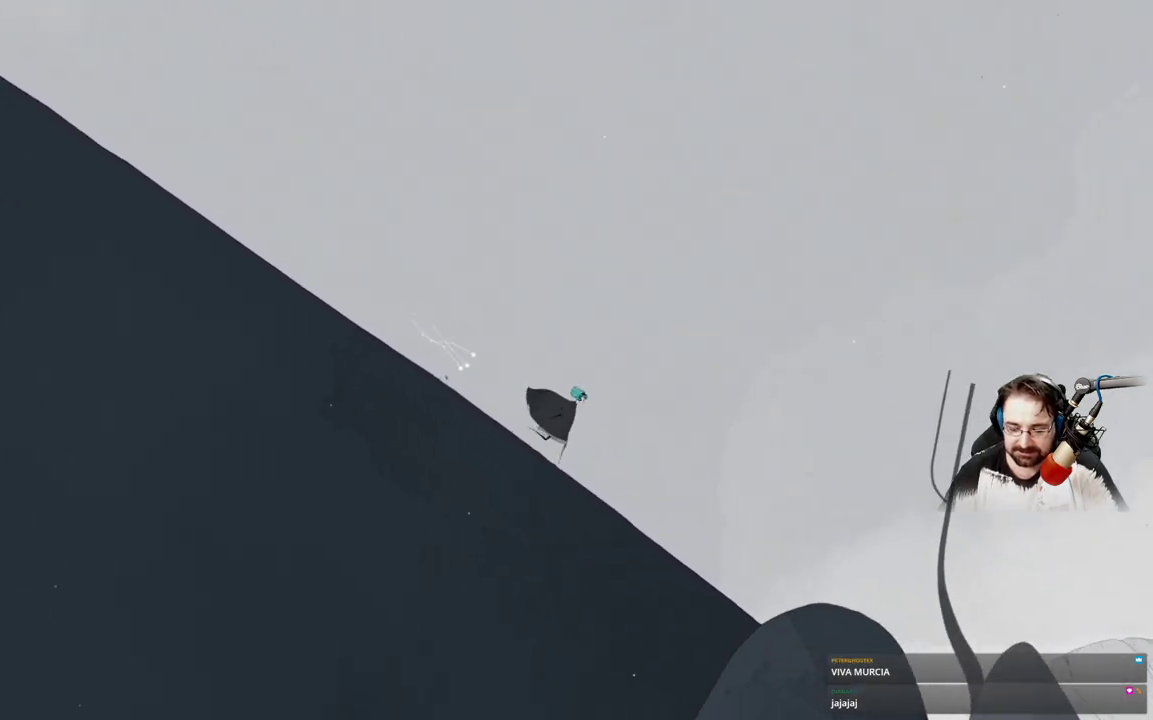
{"buttons": [], "left_stick": "right", "right_stick": "center", "events": []}
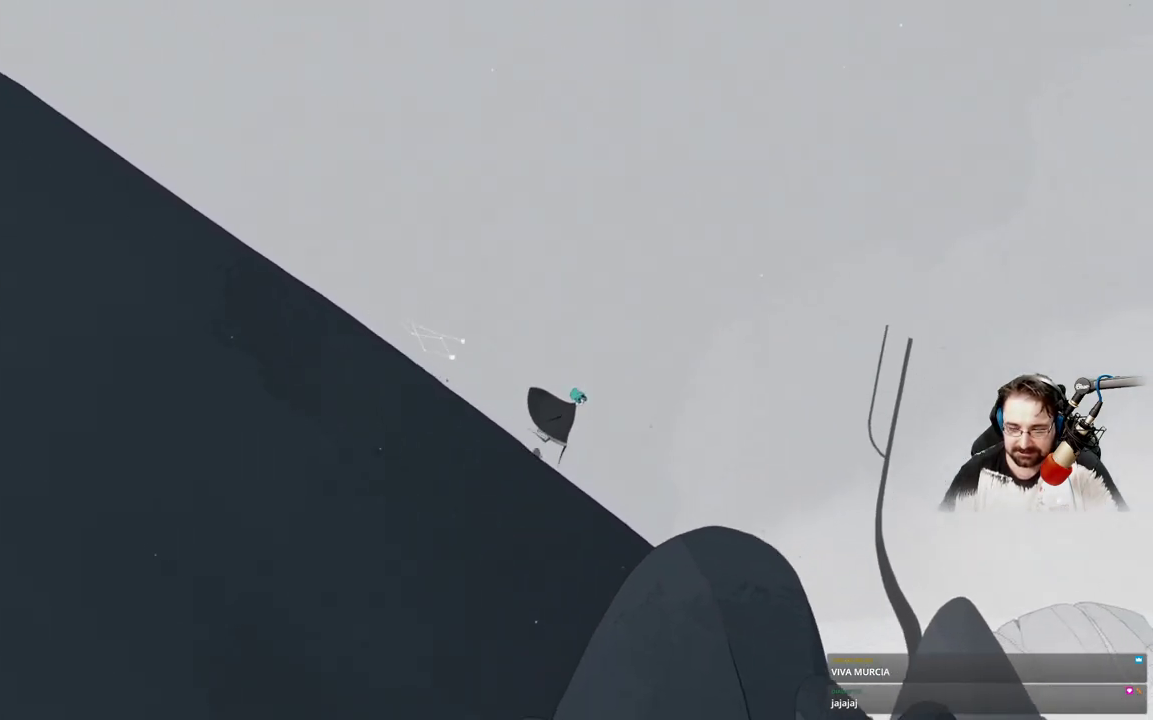
{"buttons": [], "left_stick": "right", "right_stick": "center", "events": []}
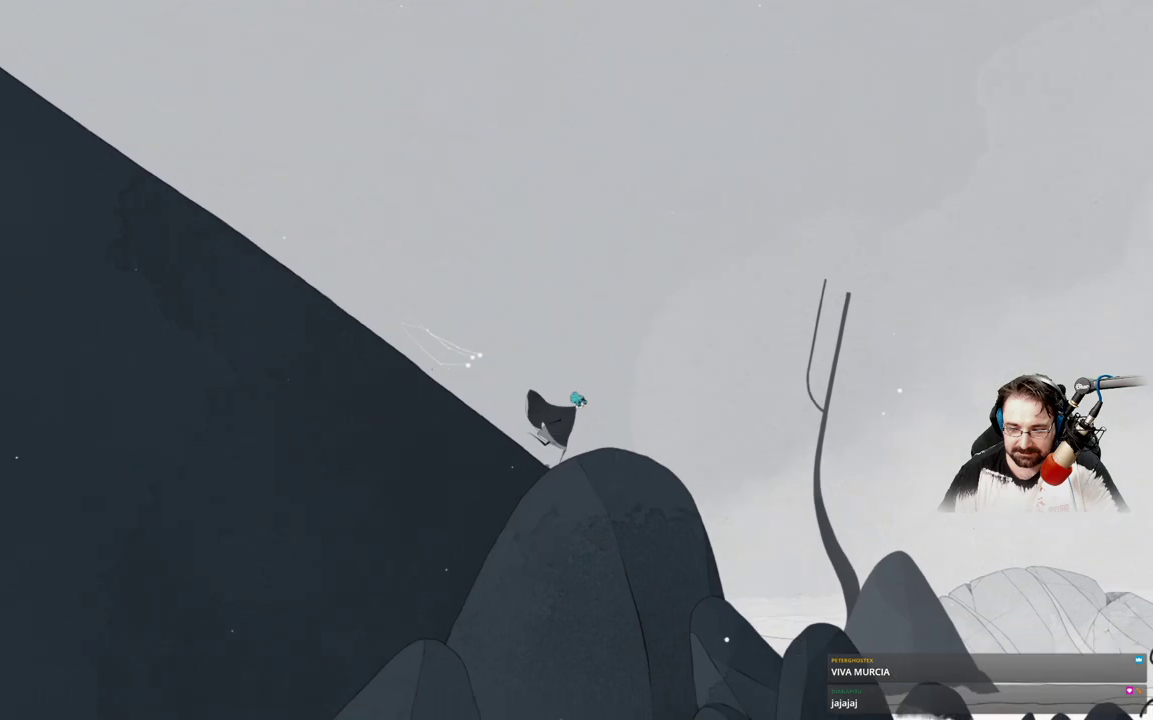
{"buttons": [], "left_stick": "right", "right_stick": "center", "events": []}
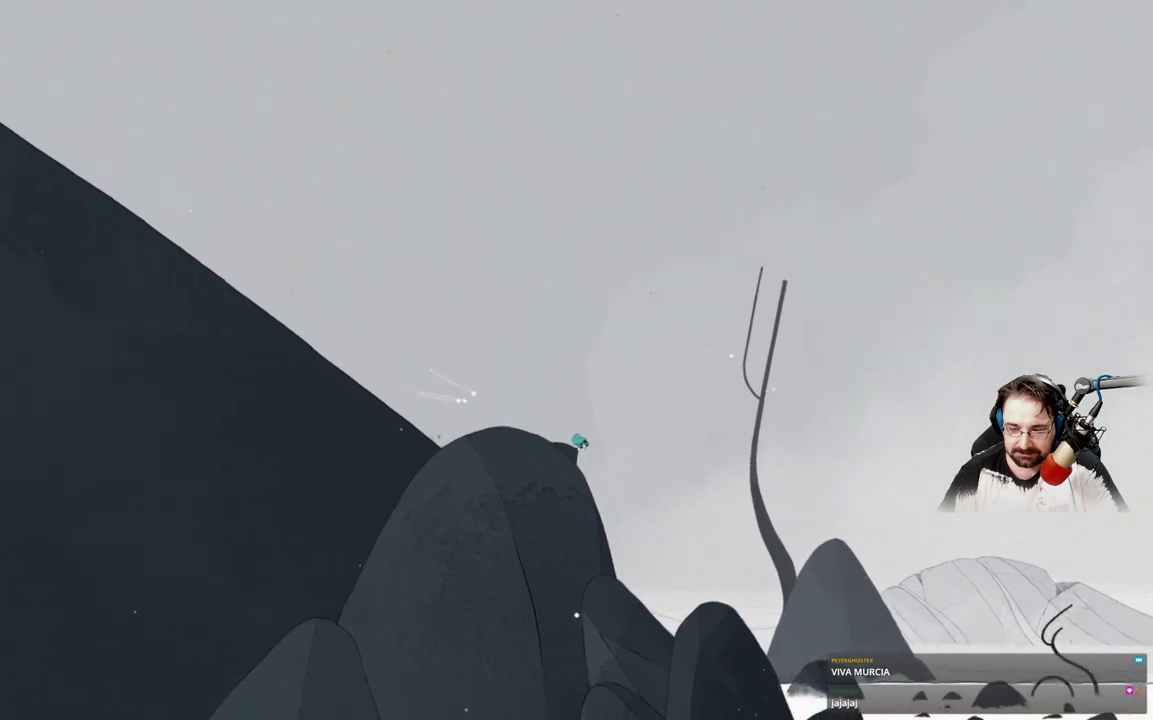
{"buttons": [], "left_stick": "right", "right_stick": "center", "events": []}
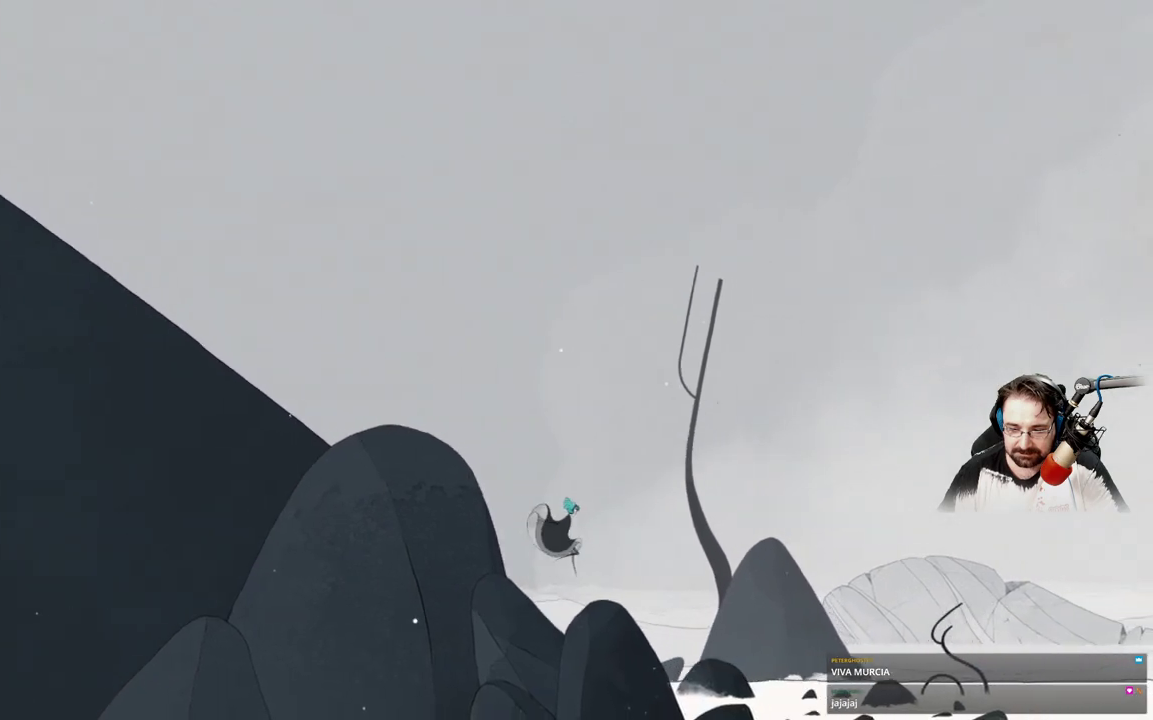
{"buttons": ["A"], "left_stick": "right", "right_stick": "center", "events": [[200, "A", "down"]]}
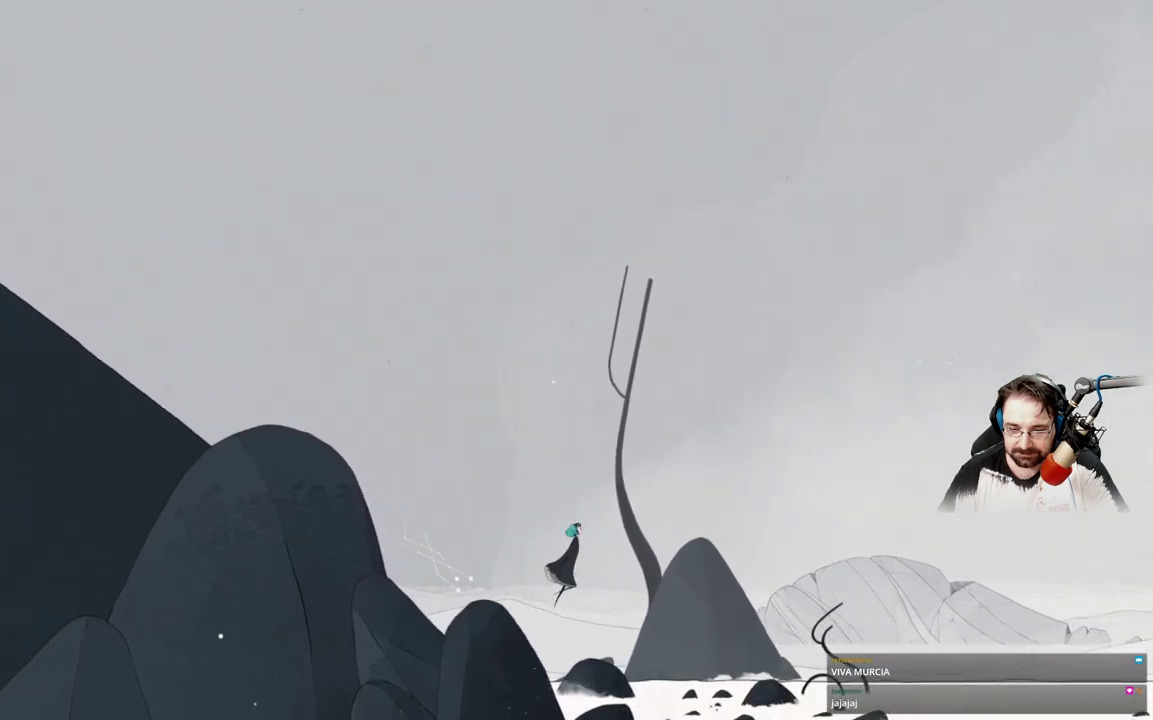
{"buttons": ["A"], "left_stick": "right", "right_stick": "center", "events": []}
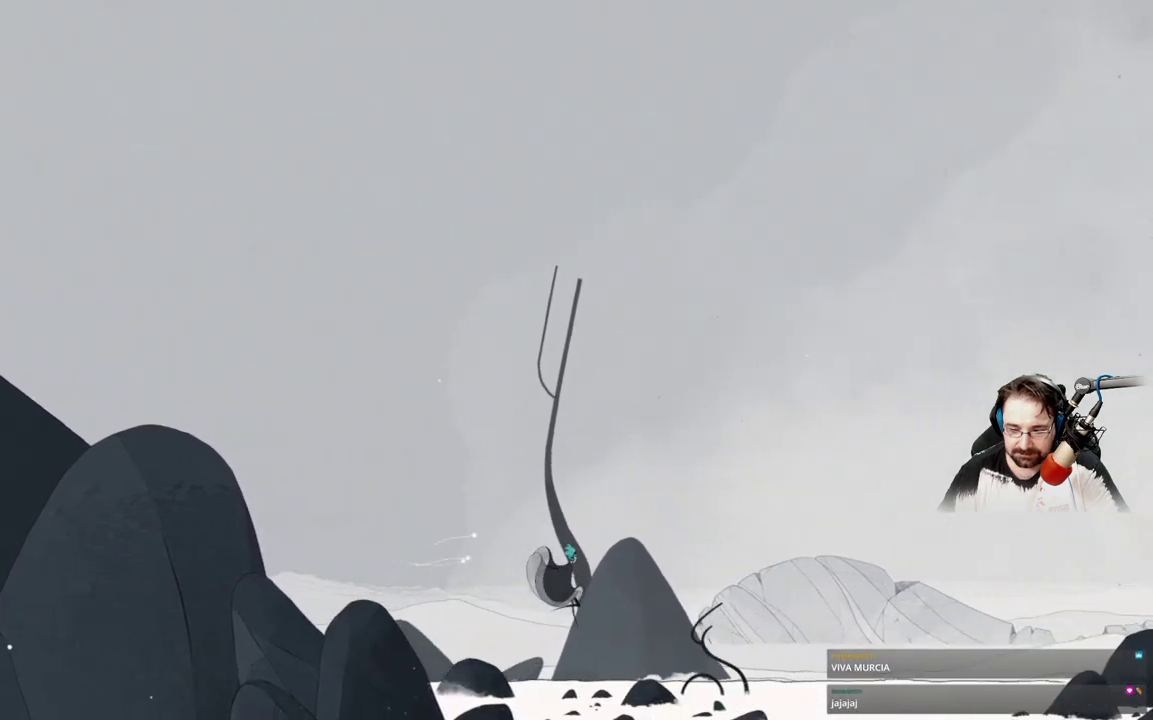
{"buttons": ["A"], "left_stick": "right", "right_stick": "center", "events": []}
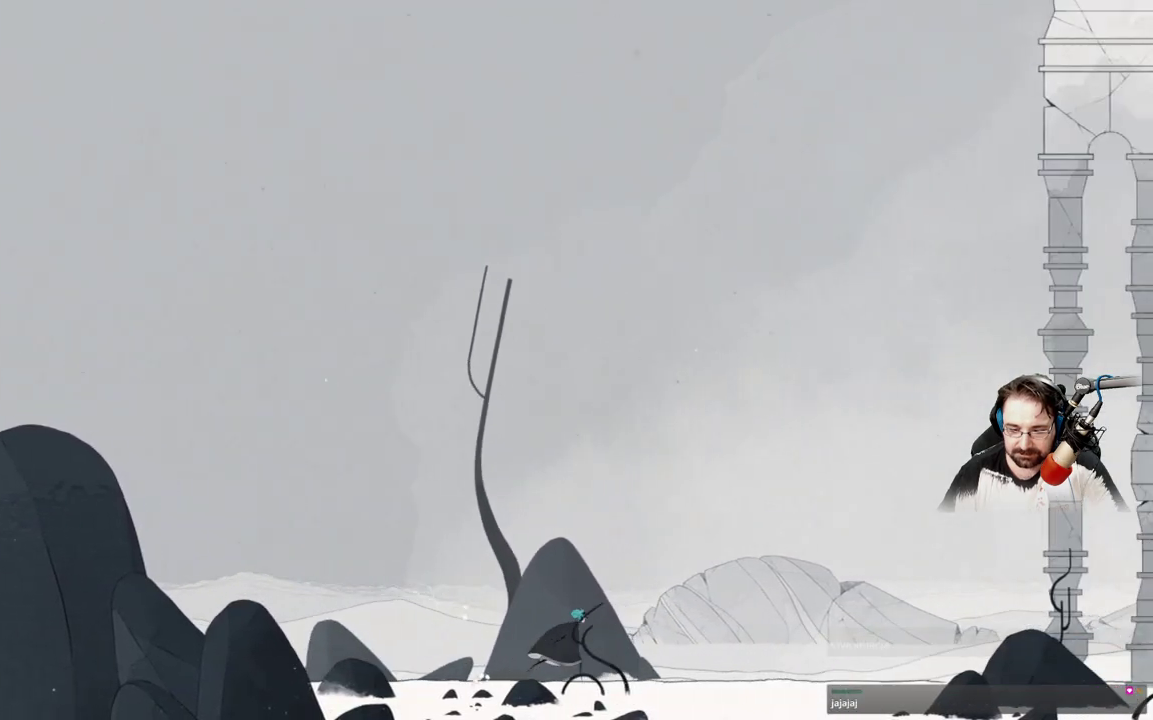
{"buttons": ["A"], "left_stick": "right", "right_stick": "center", "events": []}
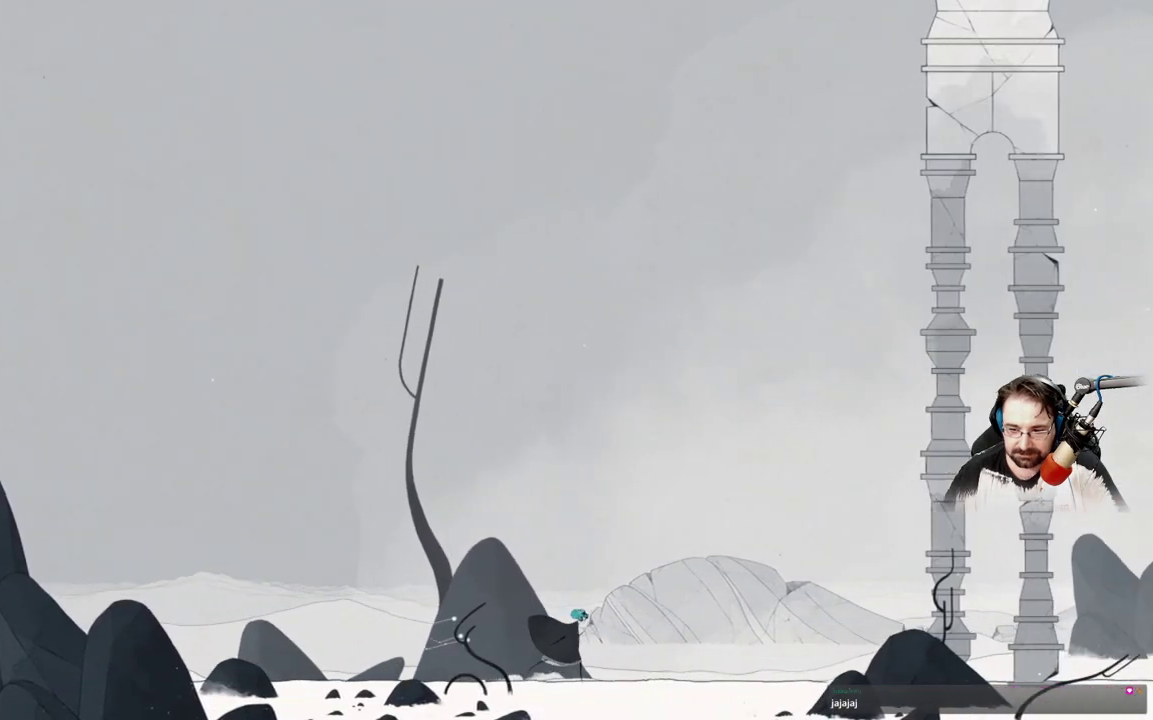
{"buttons": ["A"], "left_stick": "right", "right_stick": "center", "events": []}
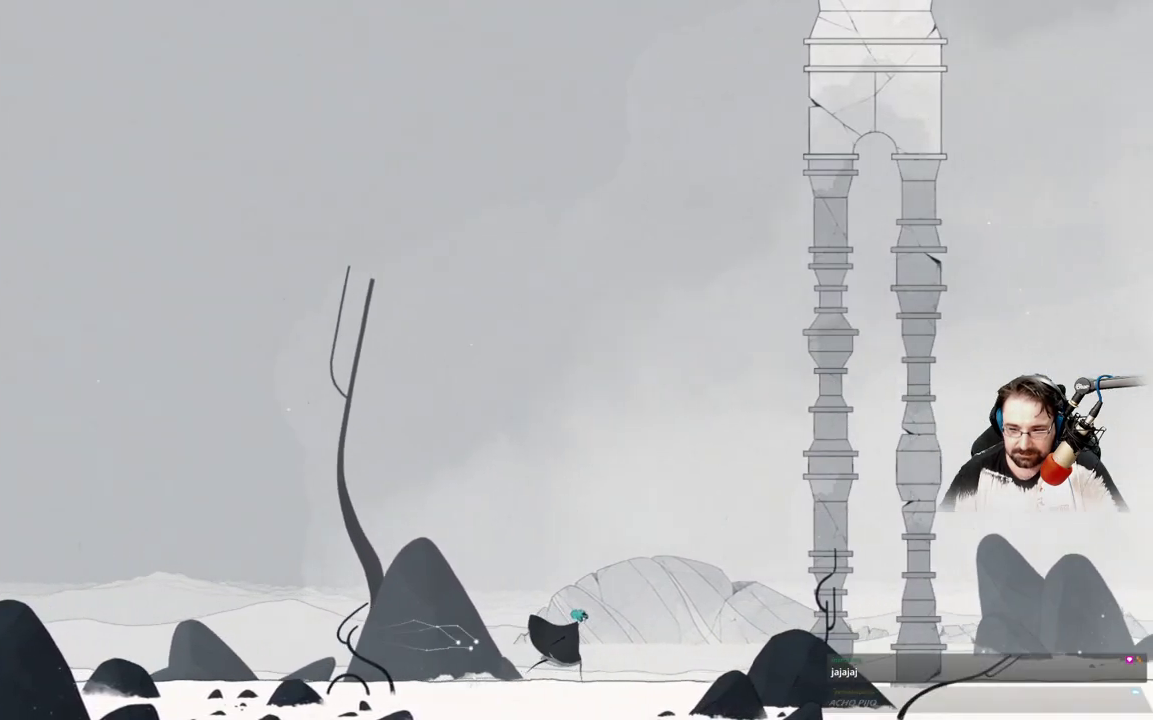
{"buttons": [], "left_stick": "right", "right_stick": "center", "events": [[333, "A", "up"]]}
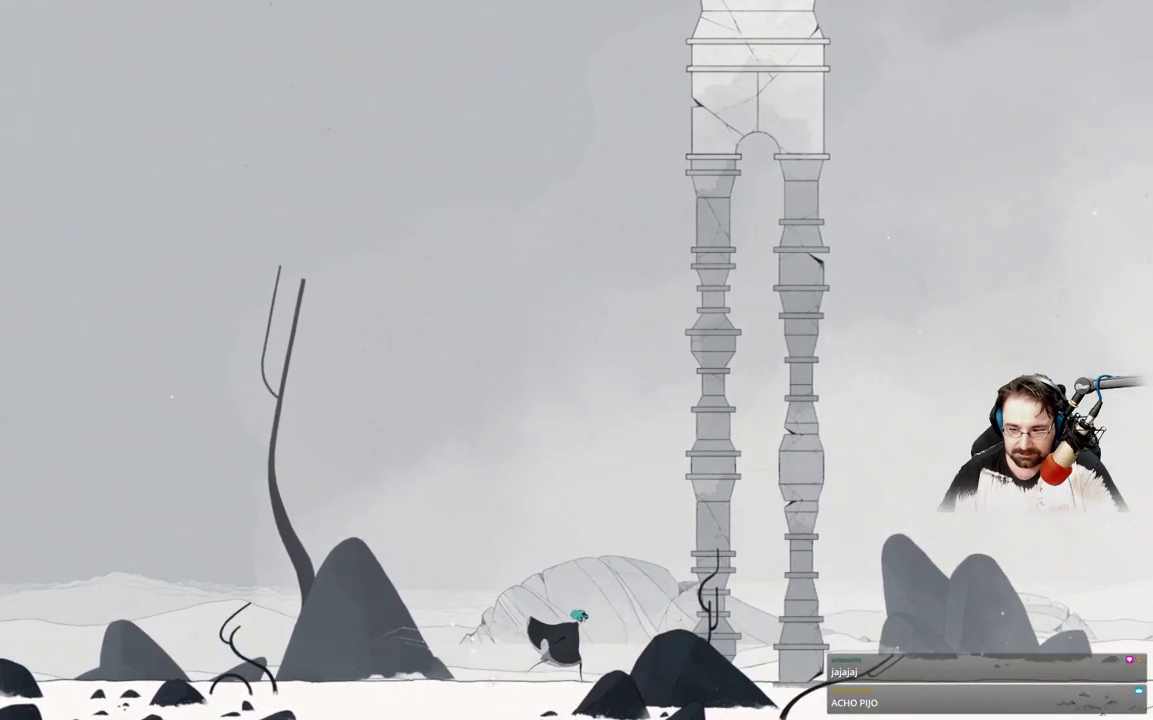
{"buttons": ["A"], "left_stick": "right", "right_stick": "center", "events": [[133, "A", "down"]]}
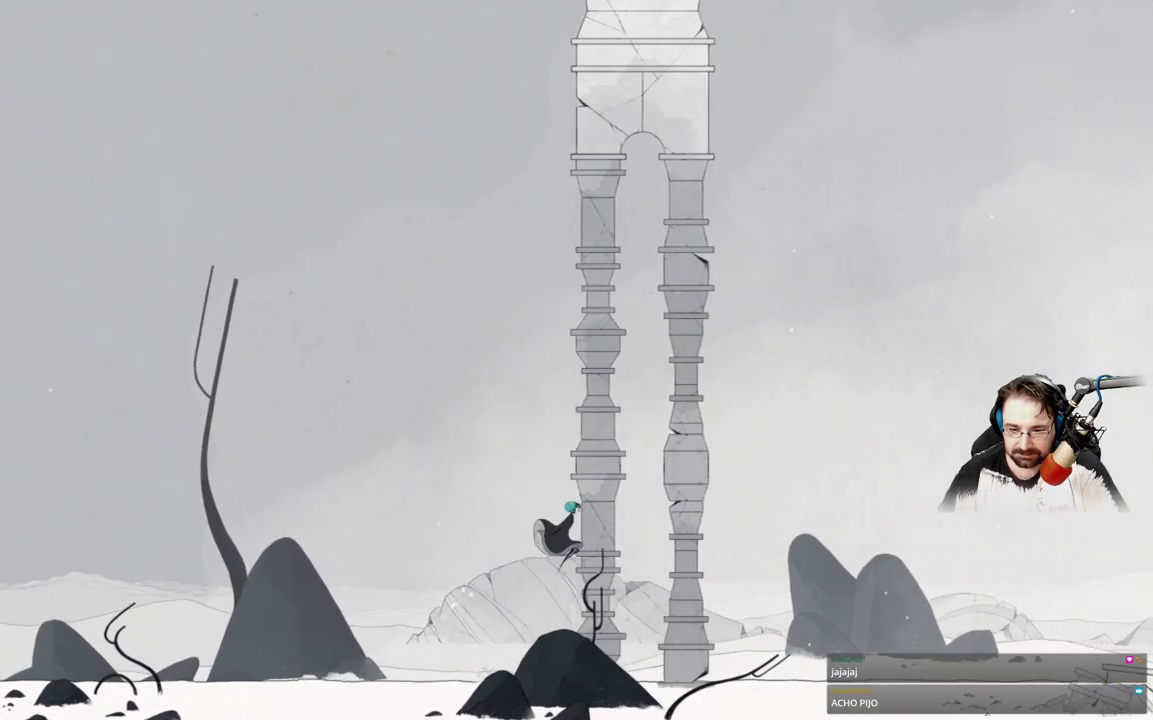
{"buttons": ["R2"], "left_stick": "right", "right_stick": "center", "events": [[67, "A", "up"], [67, "R2", "down"]]}